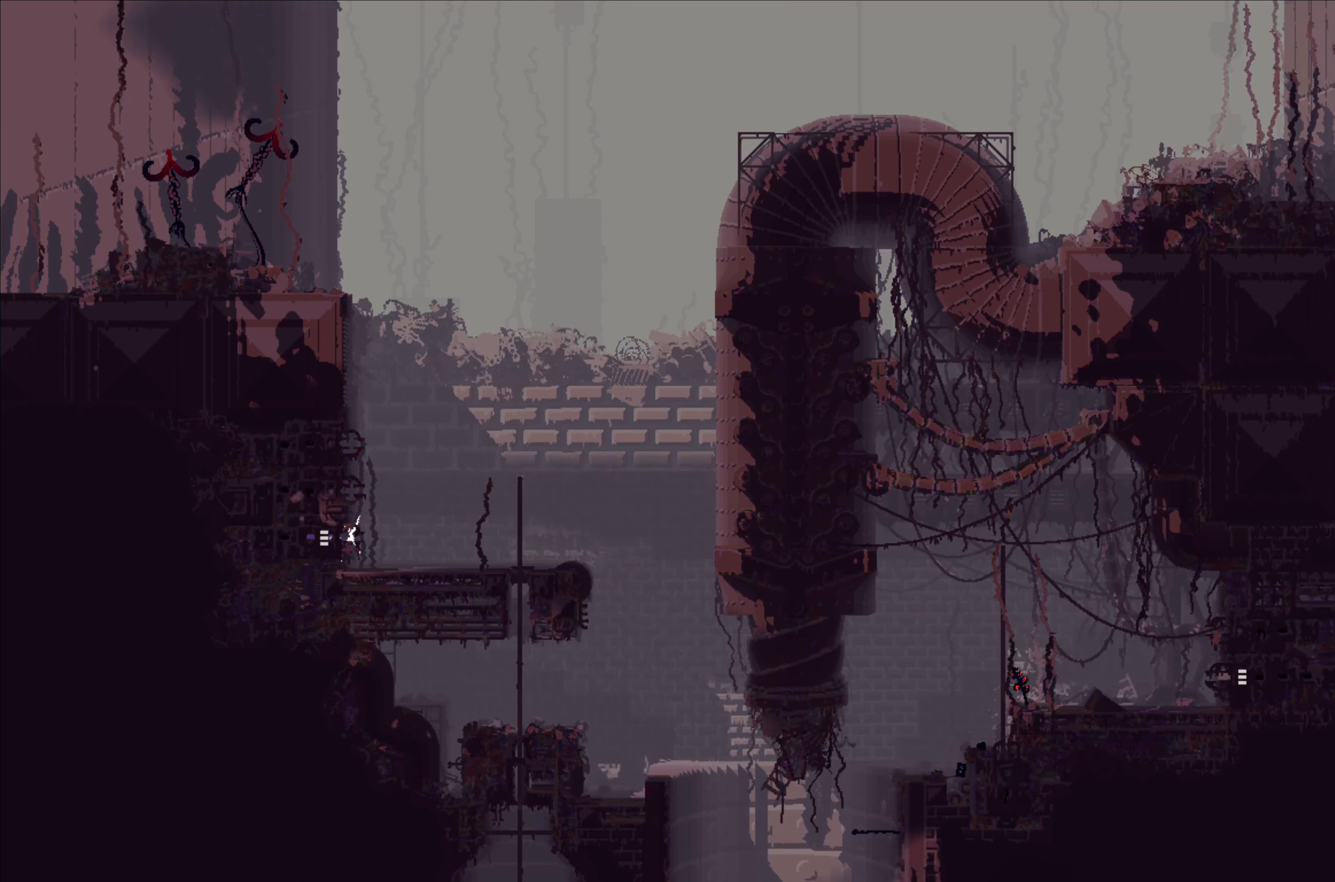
Gameplay with a controller (Xbox layout); each line is a JSON object with the inputs held at the frame after it. "events" lists button and stick changes between this image and that frame as [ms after this image, input, new state], when the widget could be followed in between. Not read: right_stick.
{"buttons": [], "left_stick": "right", "events": [[267, "left_stick", "right"]]}
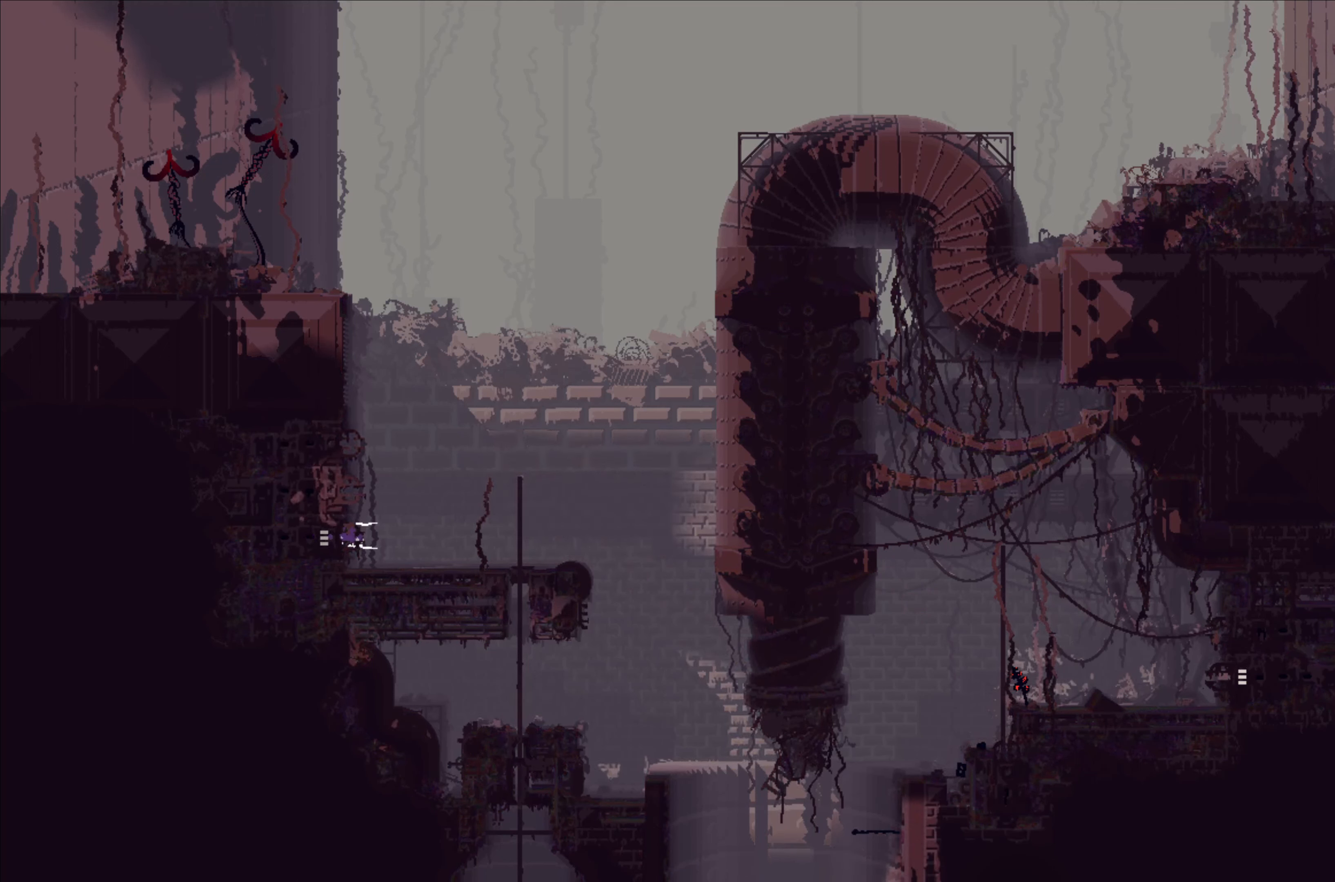
{"buttons": [], "left_stick": "right", "events": [[234, "left_stick", "up-right"], [450, "left_stick", "right"]]}
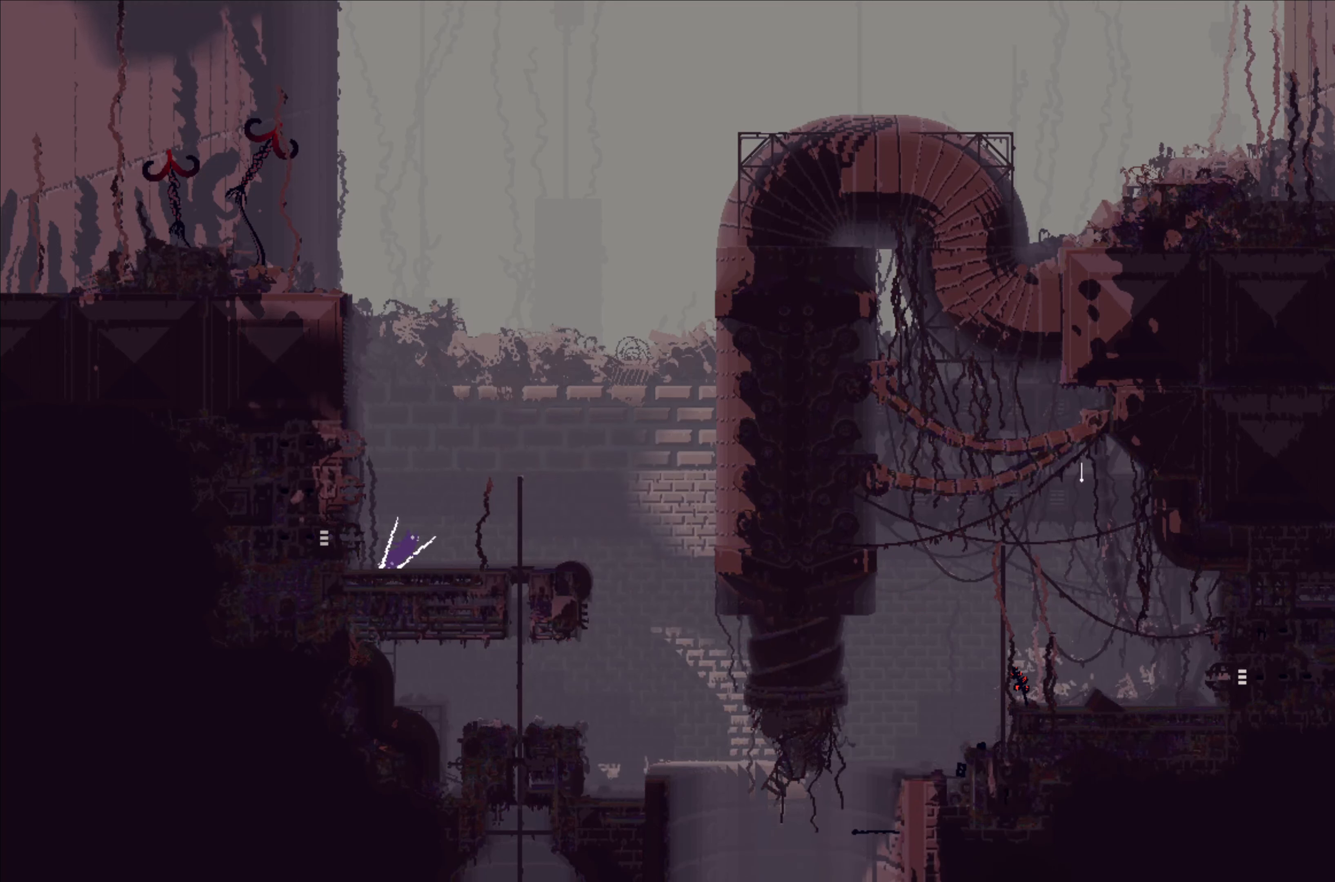
{"buttons": [], "left_stick": "right", "events": []}
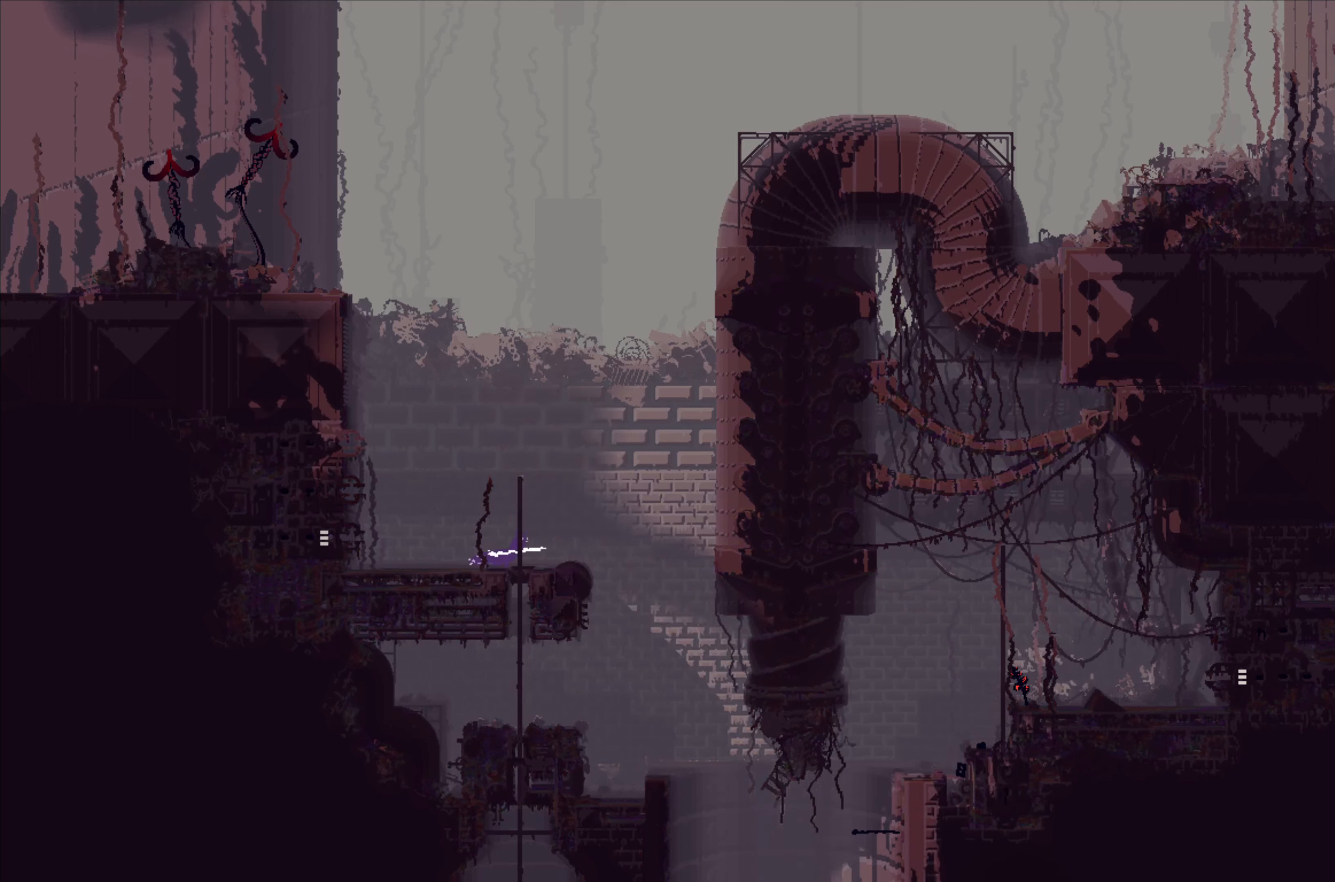
{"buttons": [], "left_stick": "center", "events": [[284, "left_stick", "center"]]}
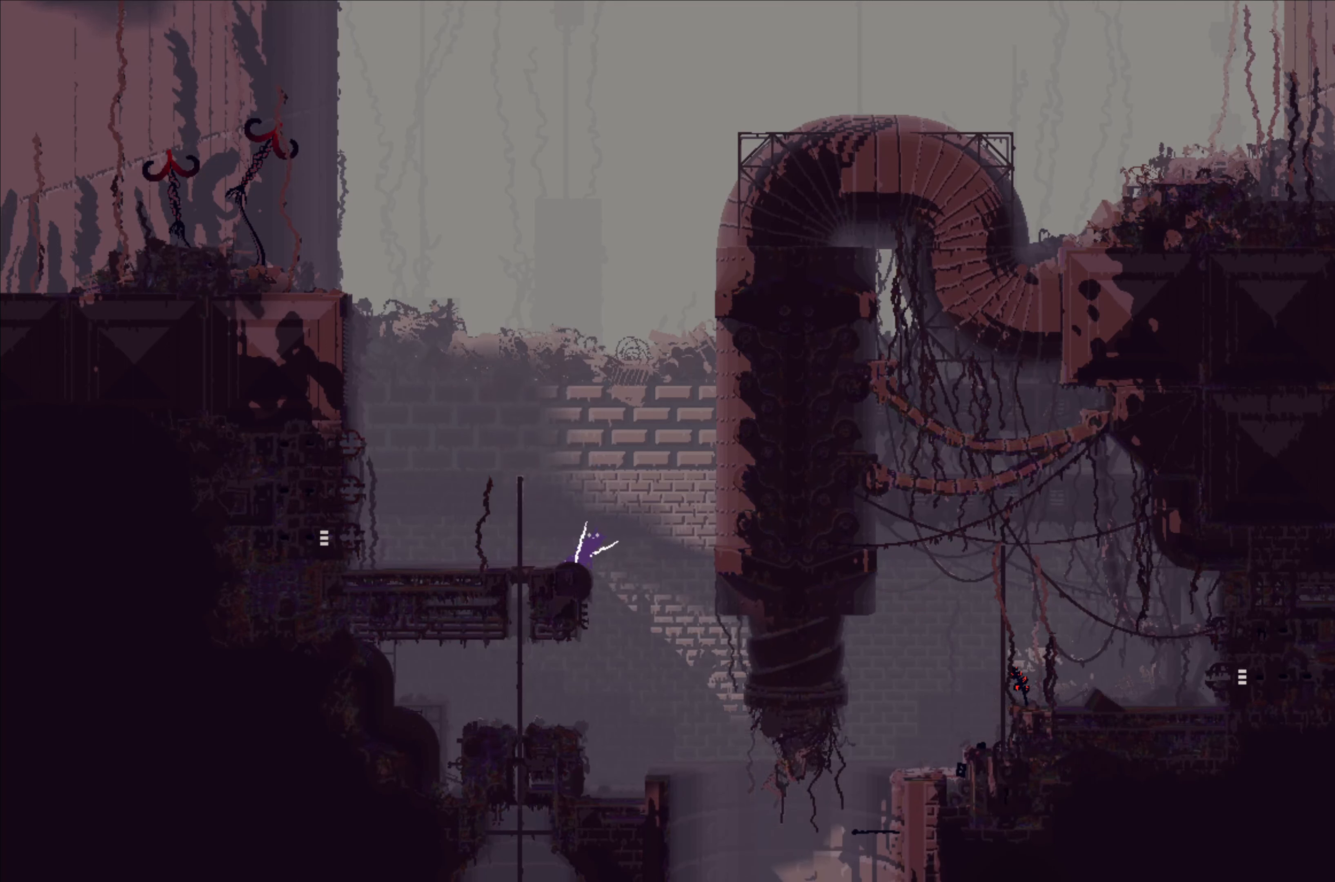
{"buttons": [], "left_stick": "right", "events": [[284, "left_stick", "right"]]}
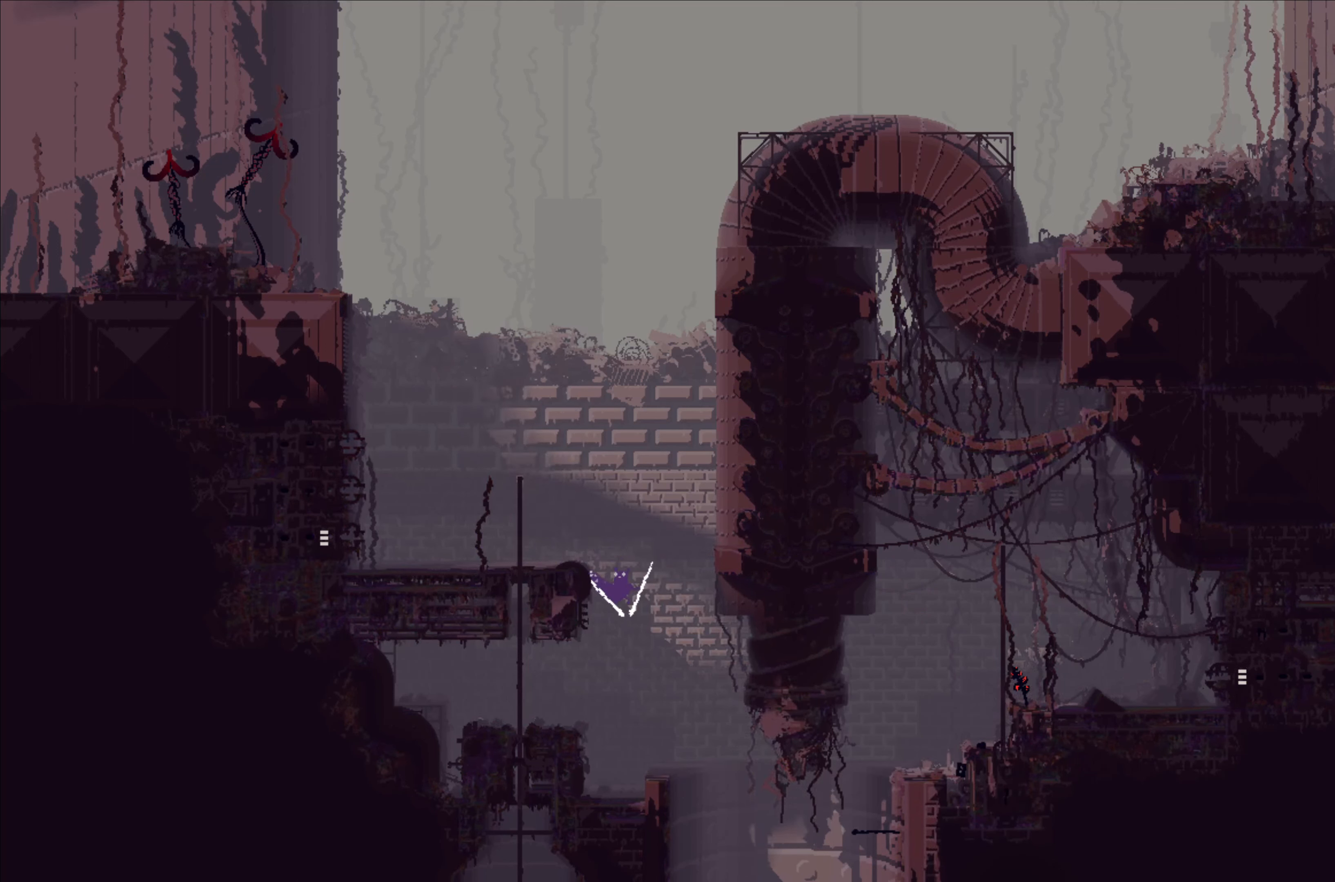
{"buttons": [], "left_stick": "center", "events": [[67, "left_stick", "up-left"], [367, "left_stick", "center"]]}
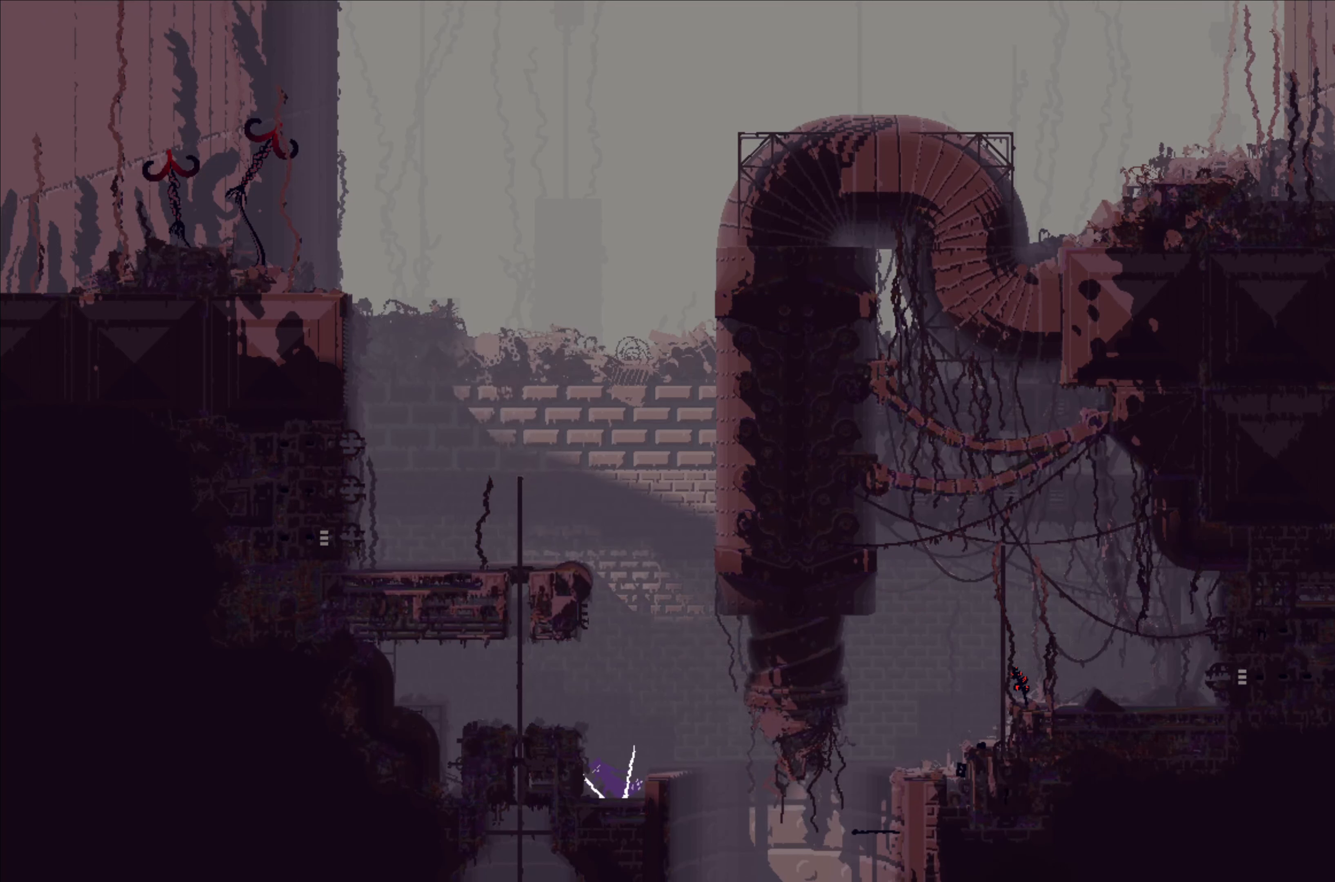
{"buttons": [], "left_stick": "center", "events": []}
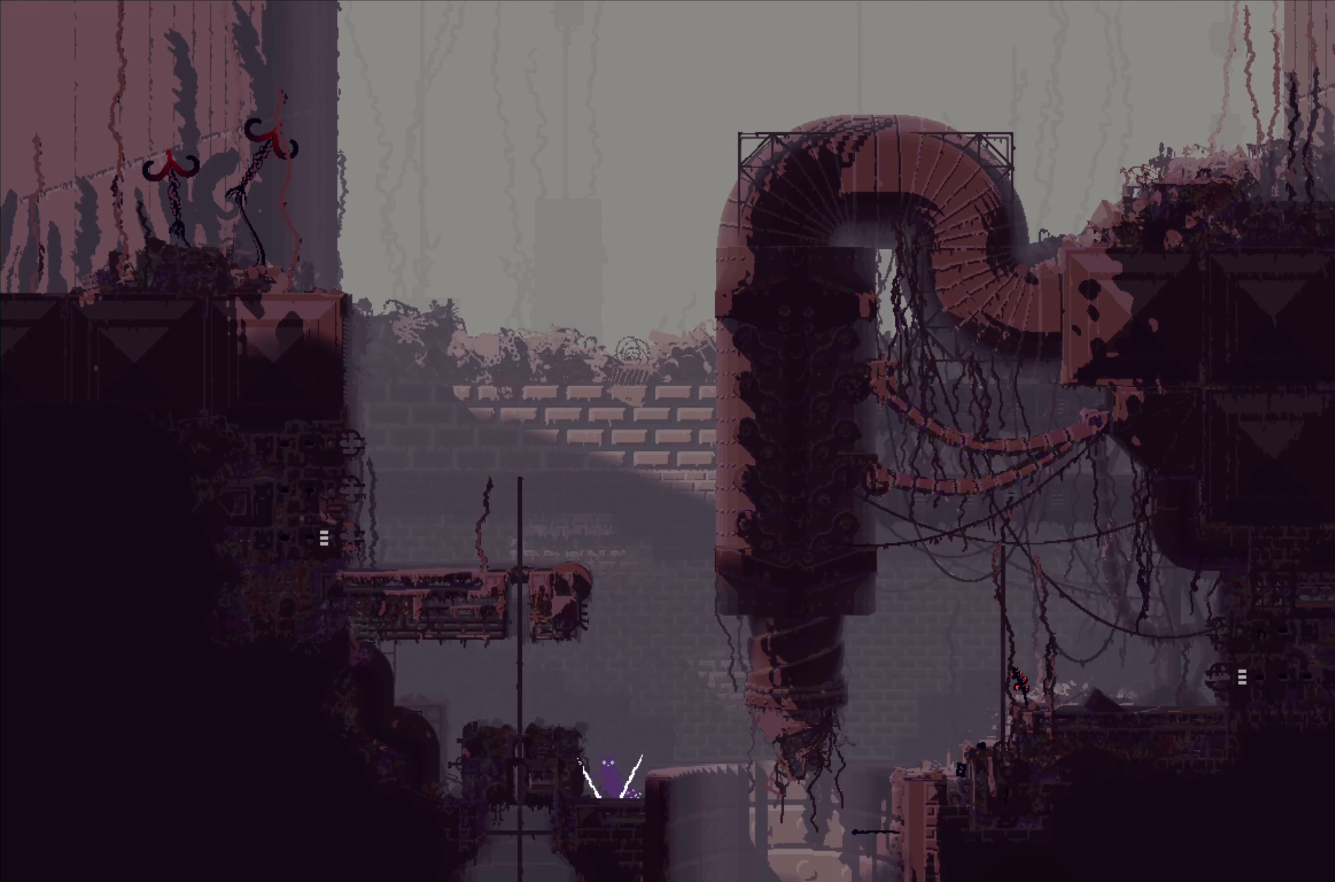
{"buttons": [], "left_stick": "center", "events": []}
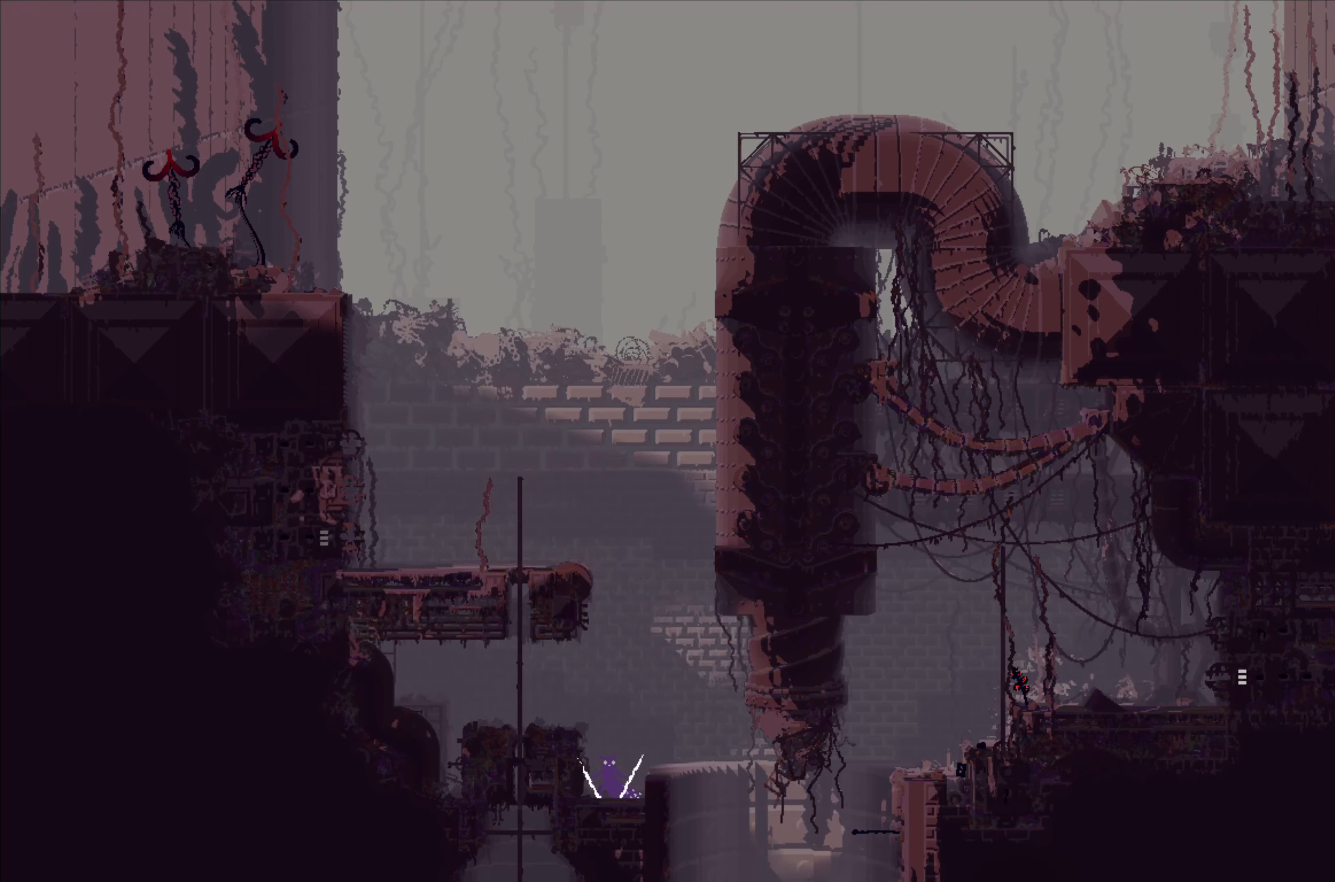
{"buttons": [], "left_stick": "center", "events": []}
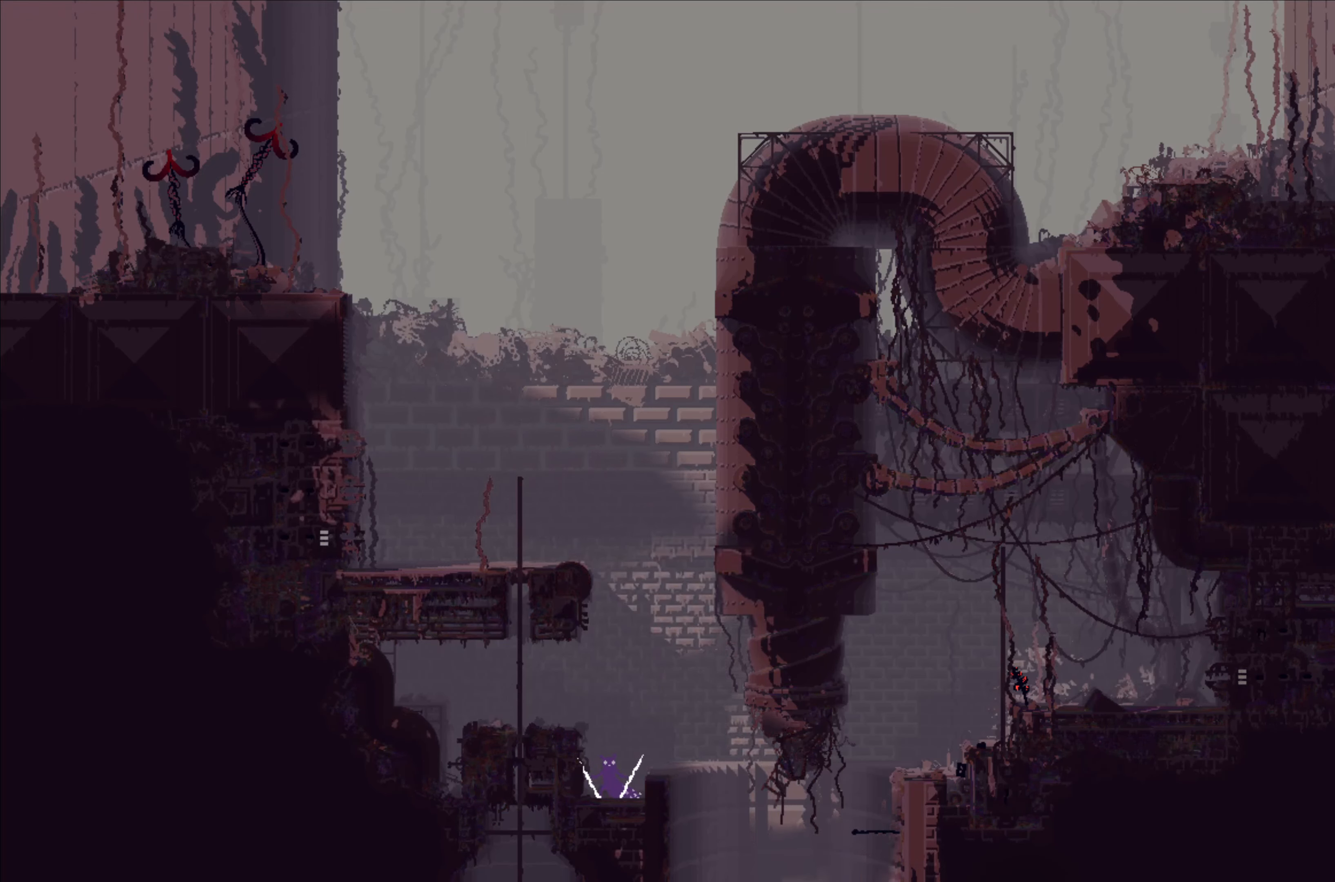
{"buttons": [], "left_stick": "right", "events": [[350, "left_stick", "right"]]}
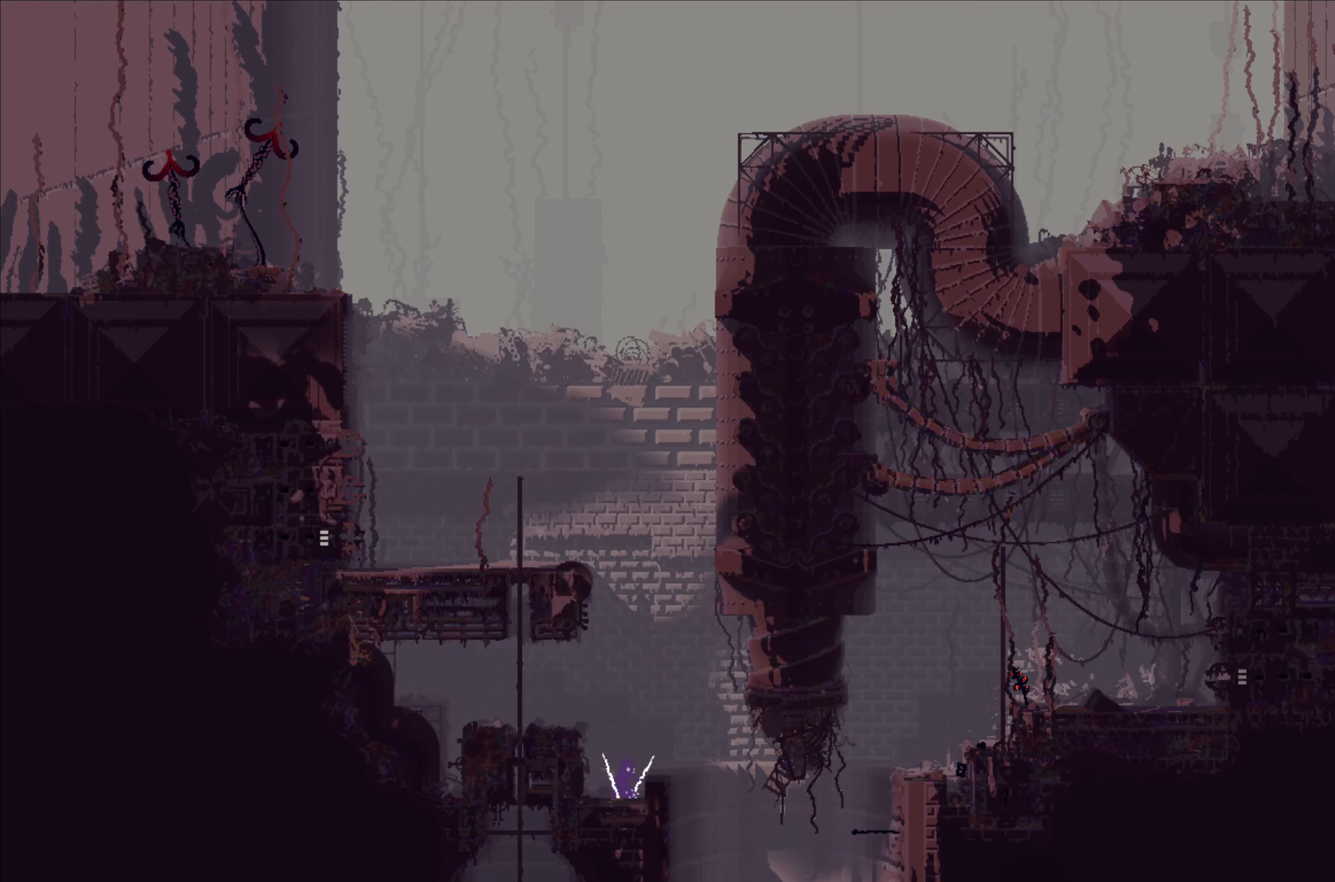
{"buttons": [], "left_stick": "center", "events": [[233, "left_stick", "center"]]}
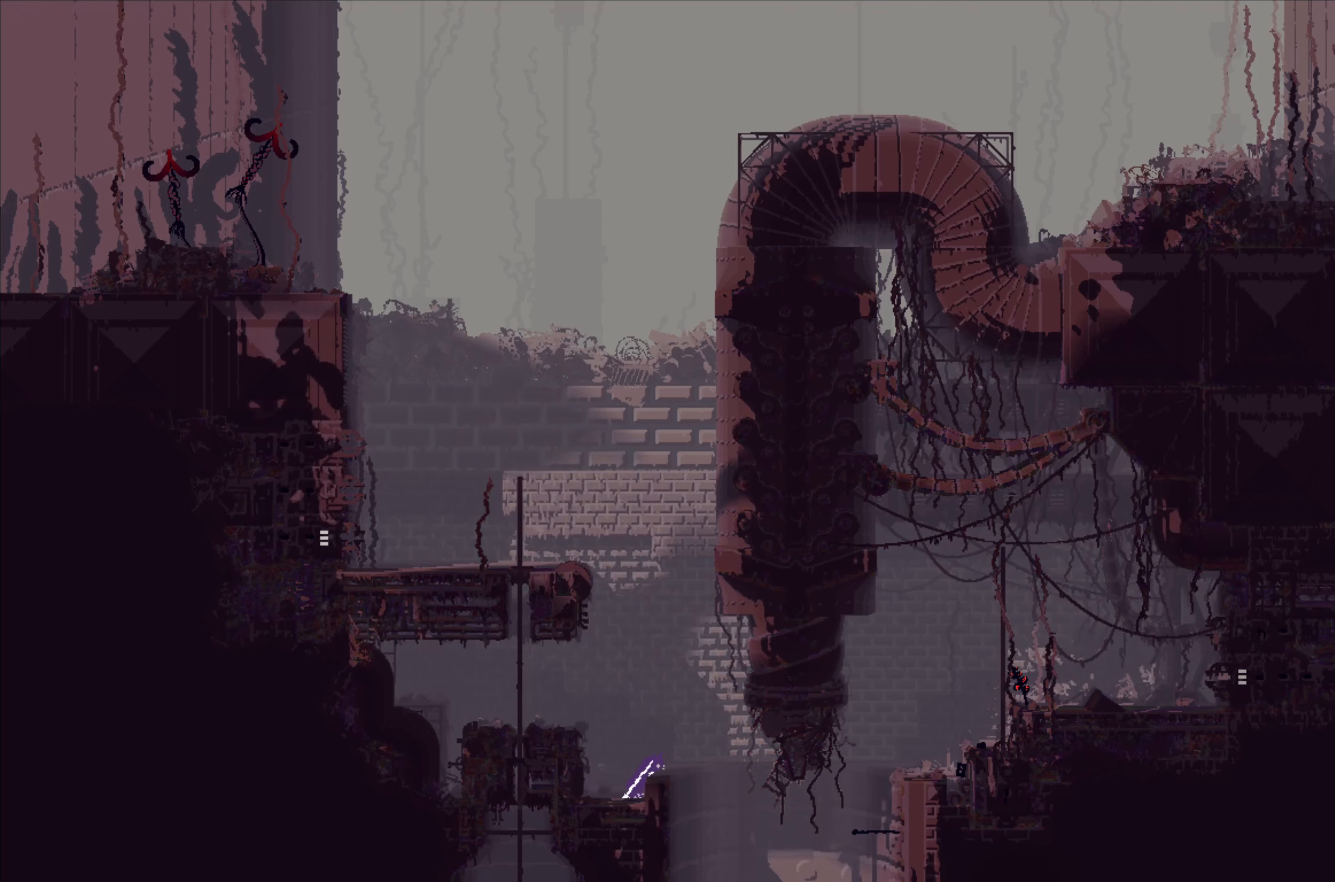
{"buttons": [], "left_stick": "center", "events": [[66, "left_stick", "right"], [366, "left_stick", "center"]]}
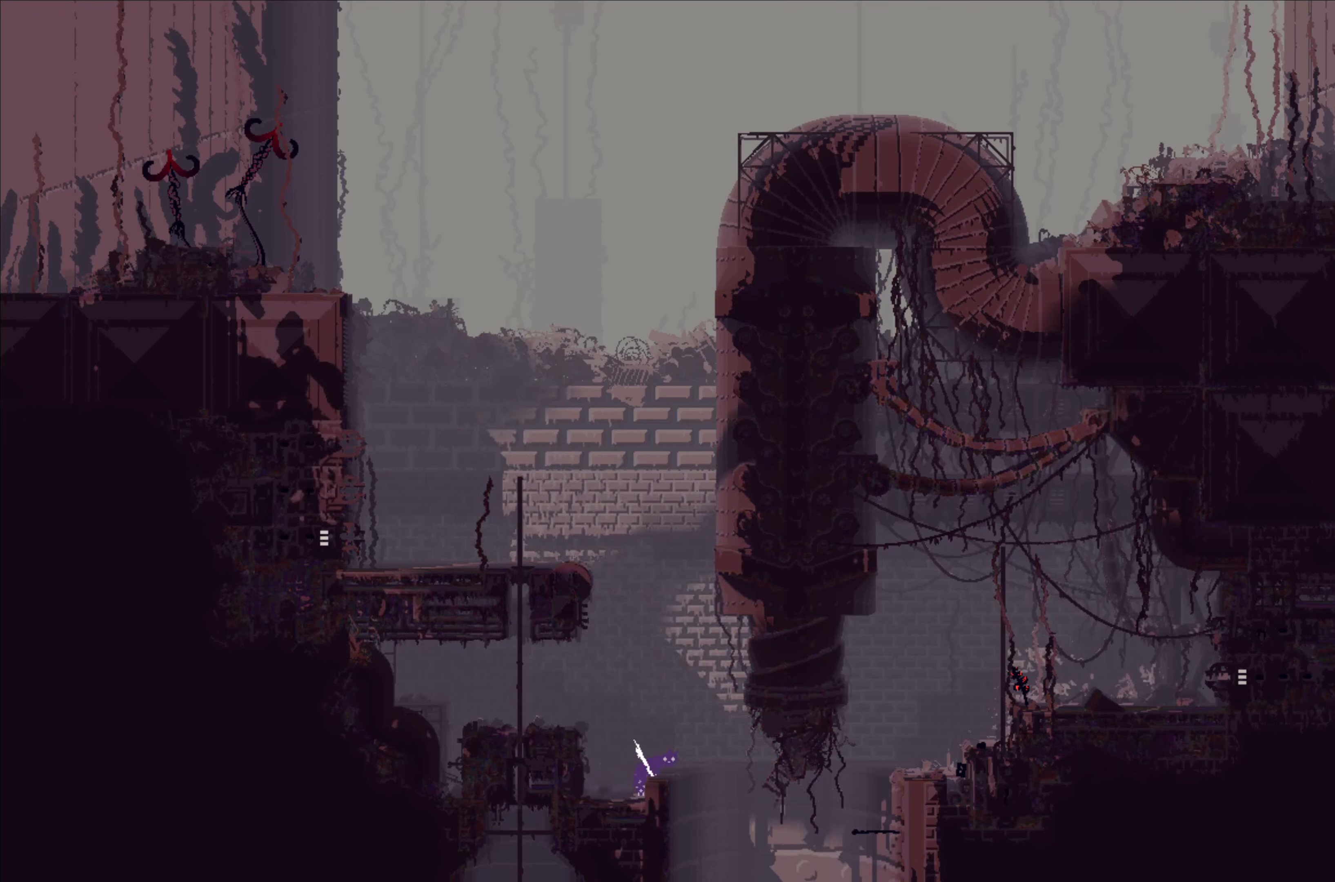
{"buttons": [], "left_stick": "down", "events": [[450, "left_stick", "down"]]}
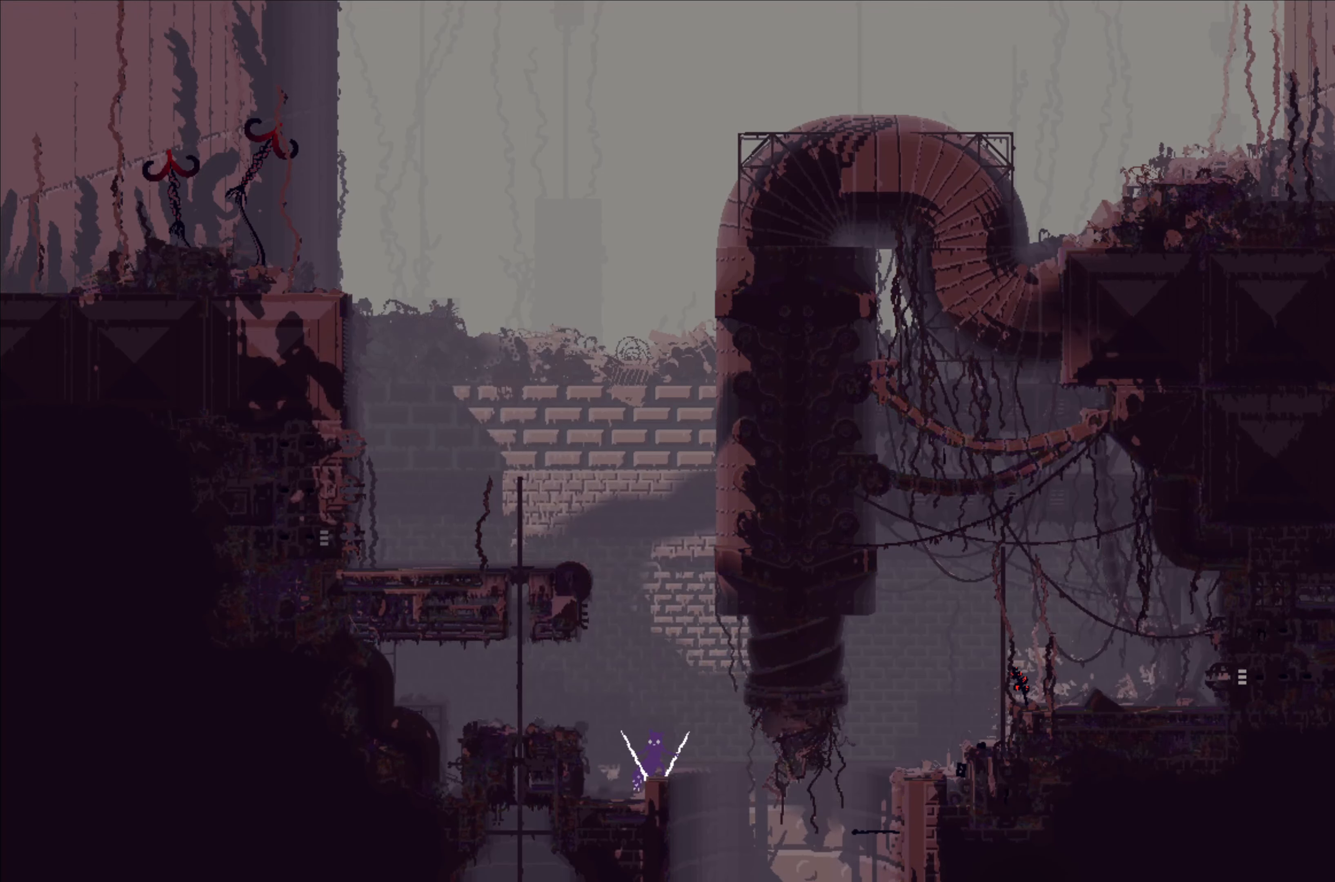
{"buttons": ["A"], "left_stick": "center", "events": [[83, "left_stick", "center"], [333, "A", "down"]]}
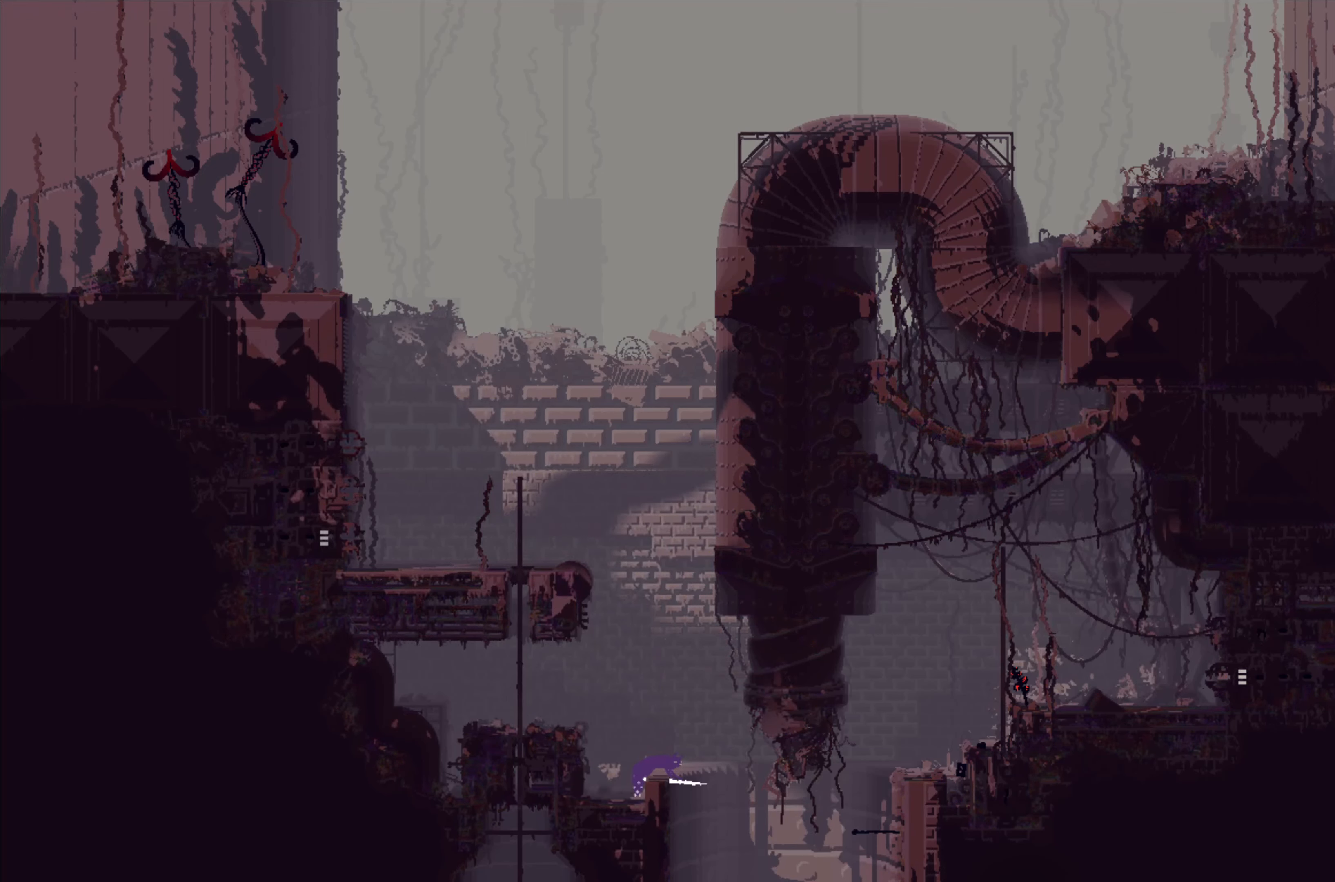
{"buttons": ["A"], "left_stick": "center", "events": []}
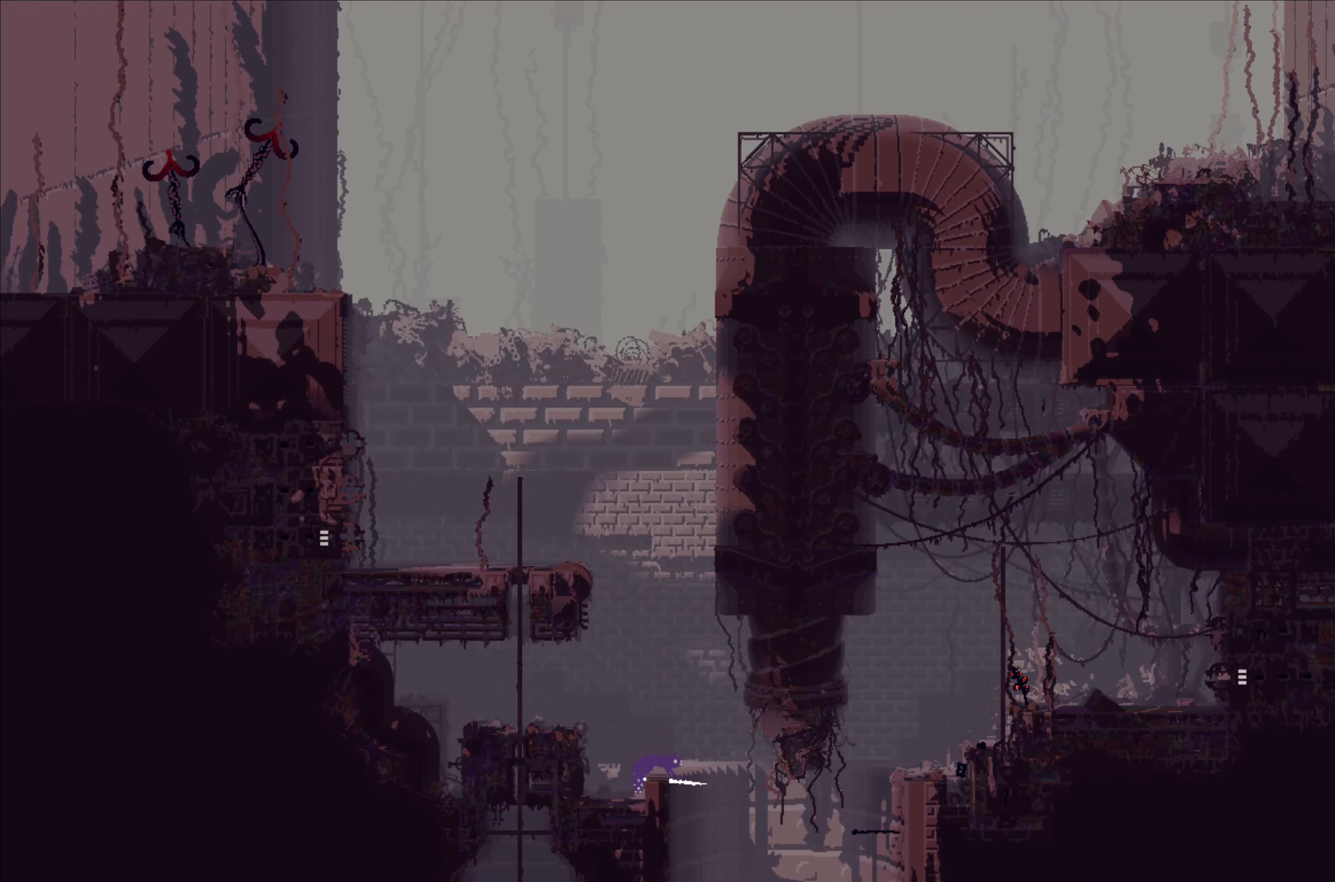
{"buttons": ["A"], "left_stick": "right", "events": [[466, "left_stick", "right"]]}
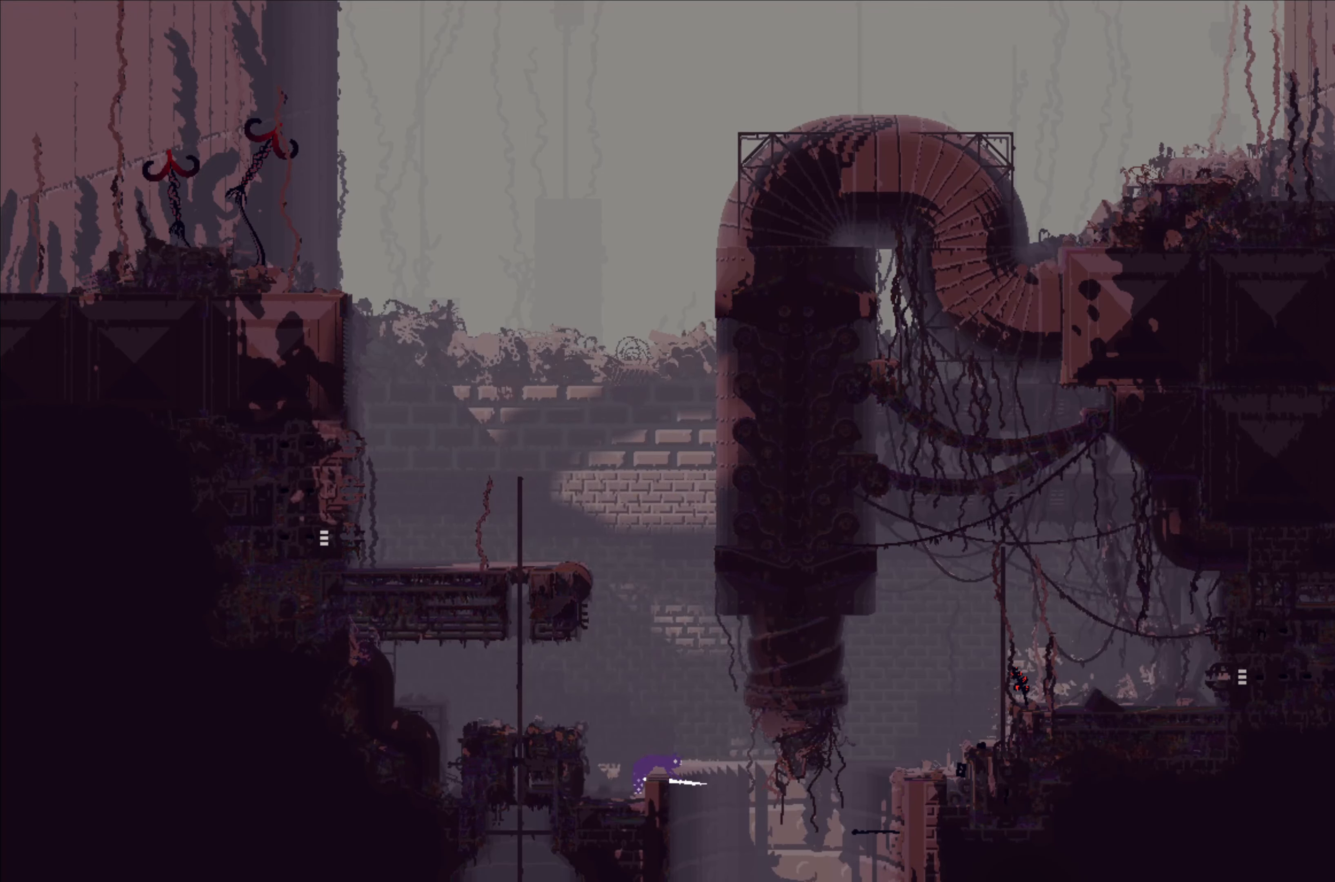
{"buttons": ["B"], "left_stick": "right", "events": [[33, "A", "up"], [333, "B", "down"]]}
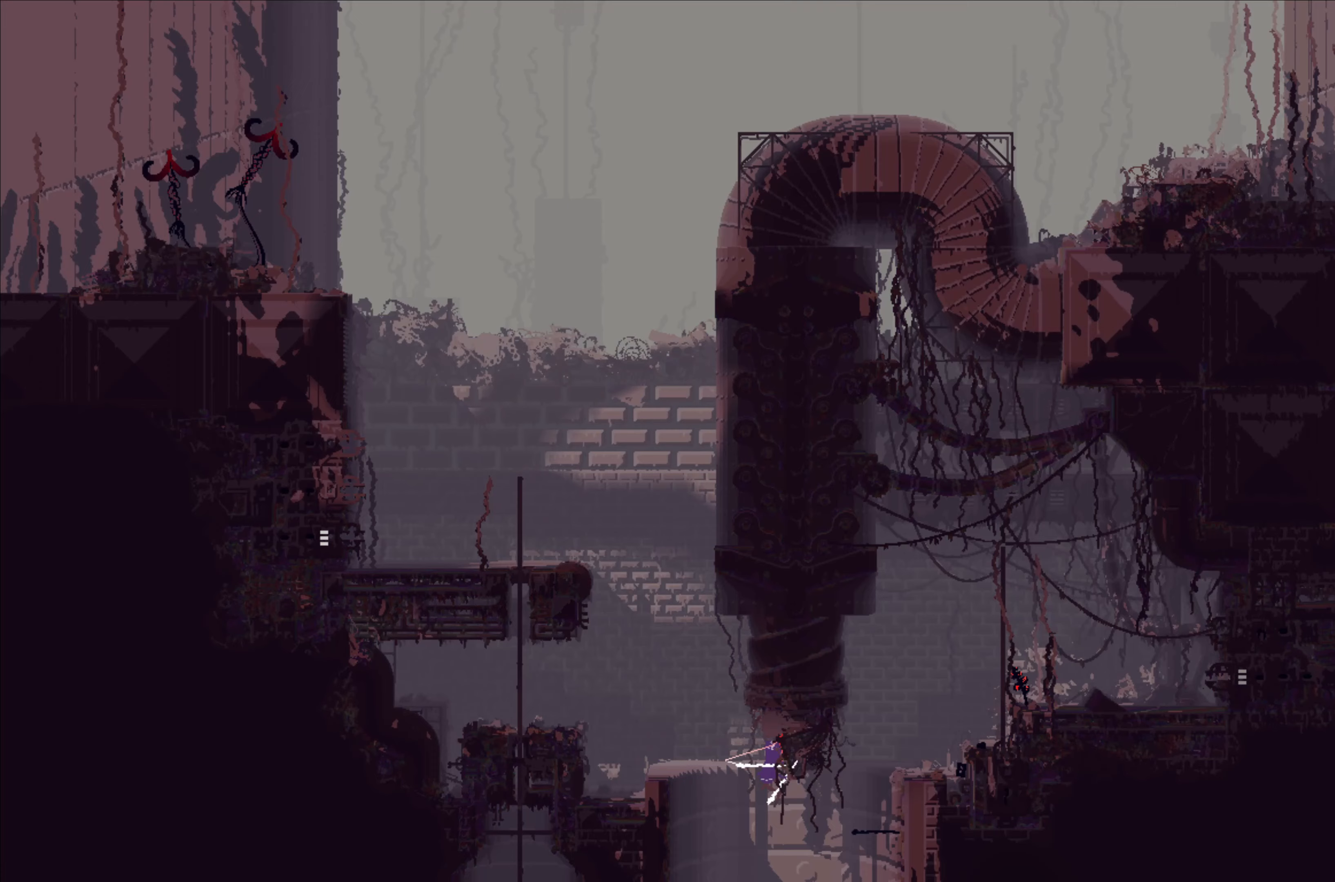
{"buttons": ["A"], "left_stick": "up-right", "events": [[50, "B", "up"], [350, "left_stick", "up-right"], [450, "A", "down"]]}
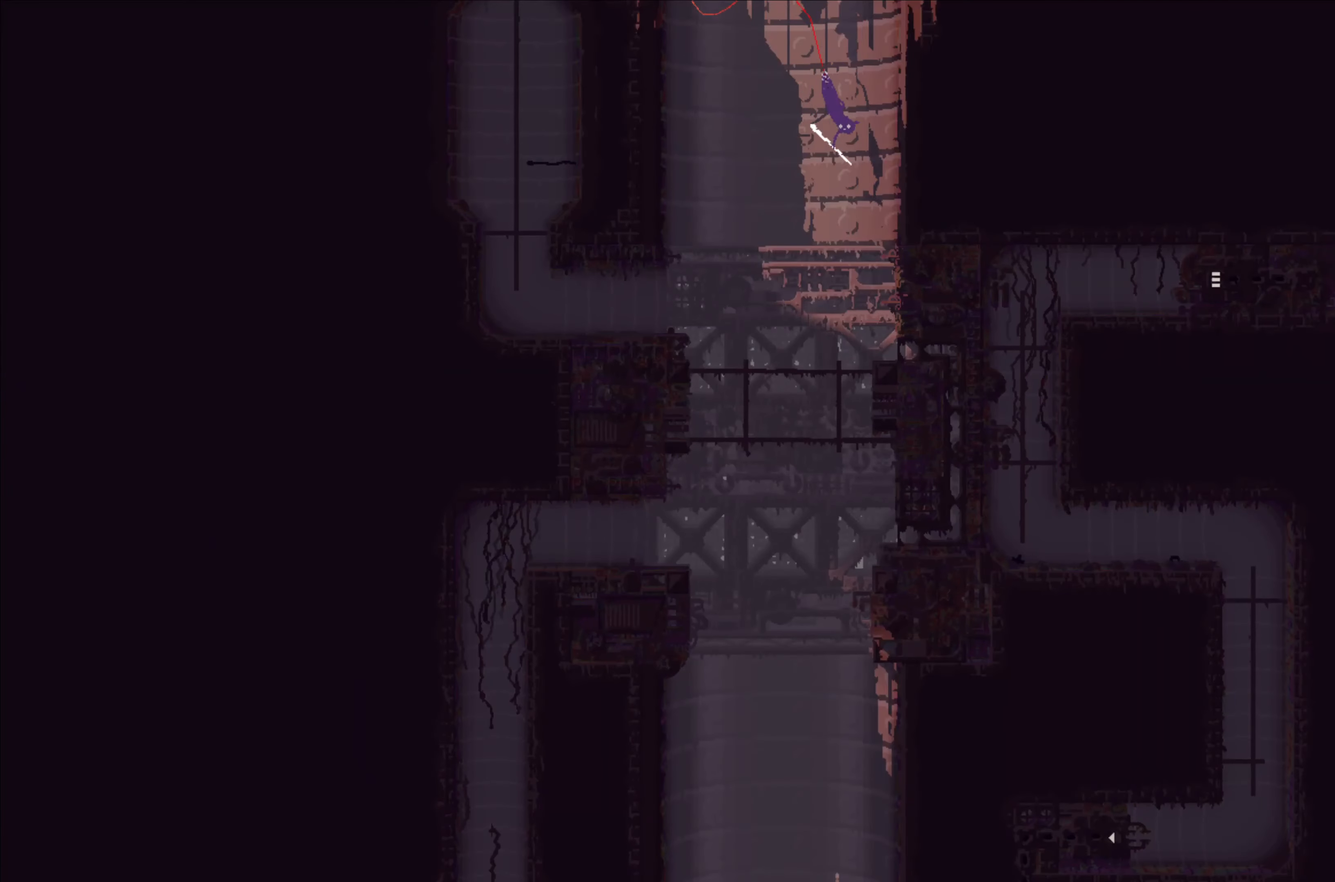
{"buttons": [], "left_stick": "up-right", "events": [[217, "A", "up"], [217, "B", "down"], [483, "B", "up"]]}
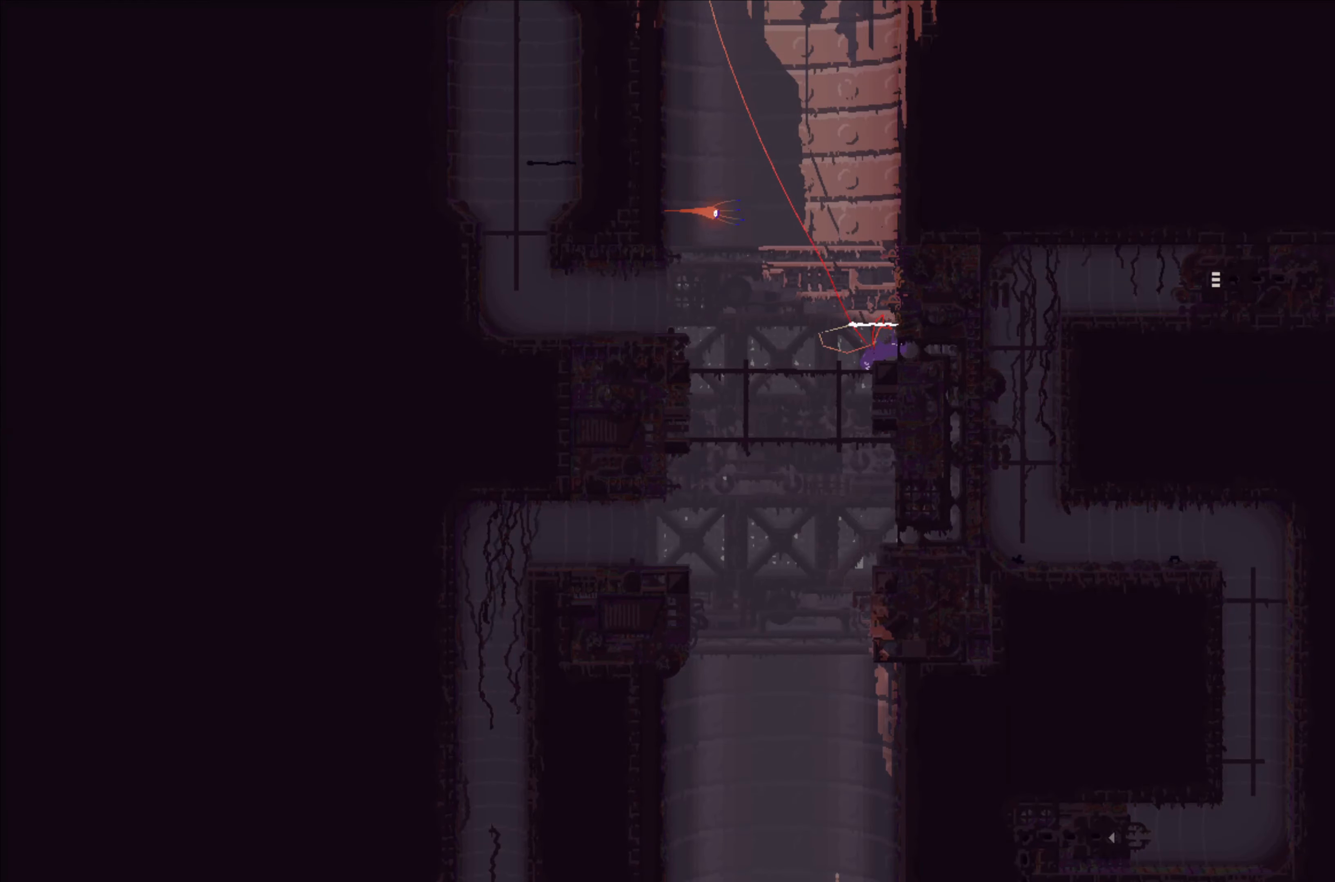
{"buttons": [], "left_stick": "up", "events": [[117, "left_stick", "up"]]}
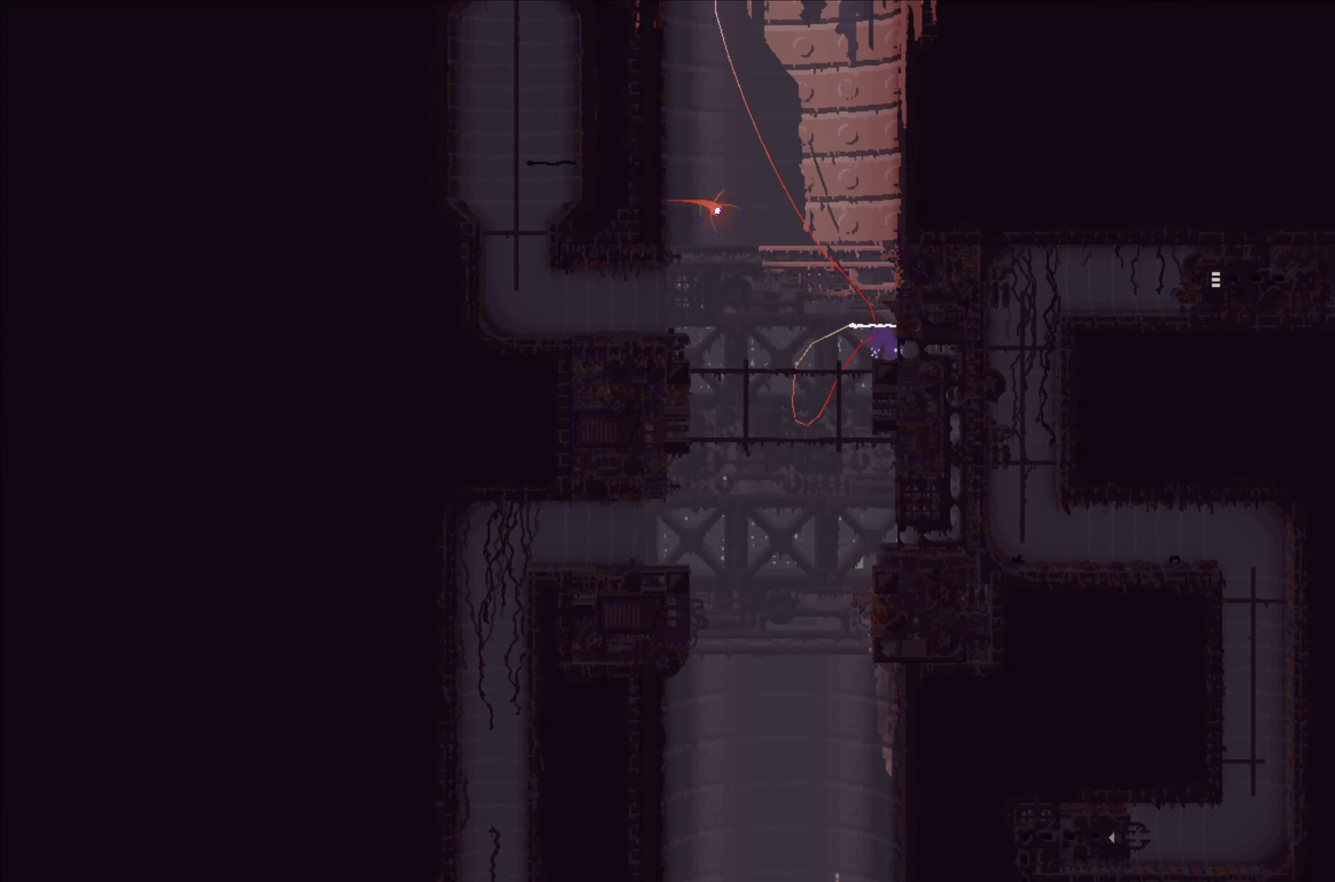
{"buttons": [], "left_stick": "up", "events": [[233, "left_stick", "up-left"], [417, "left_stick", "up"]]}
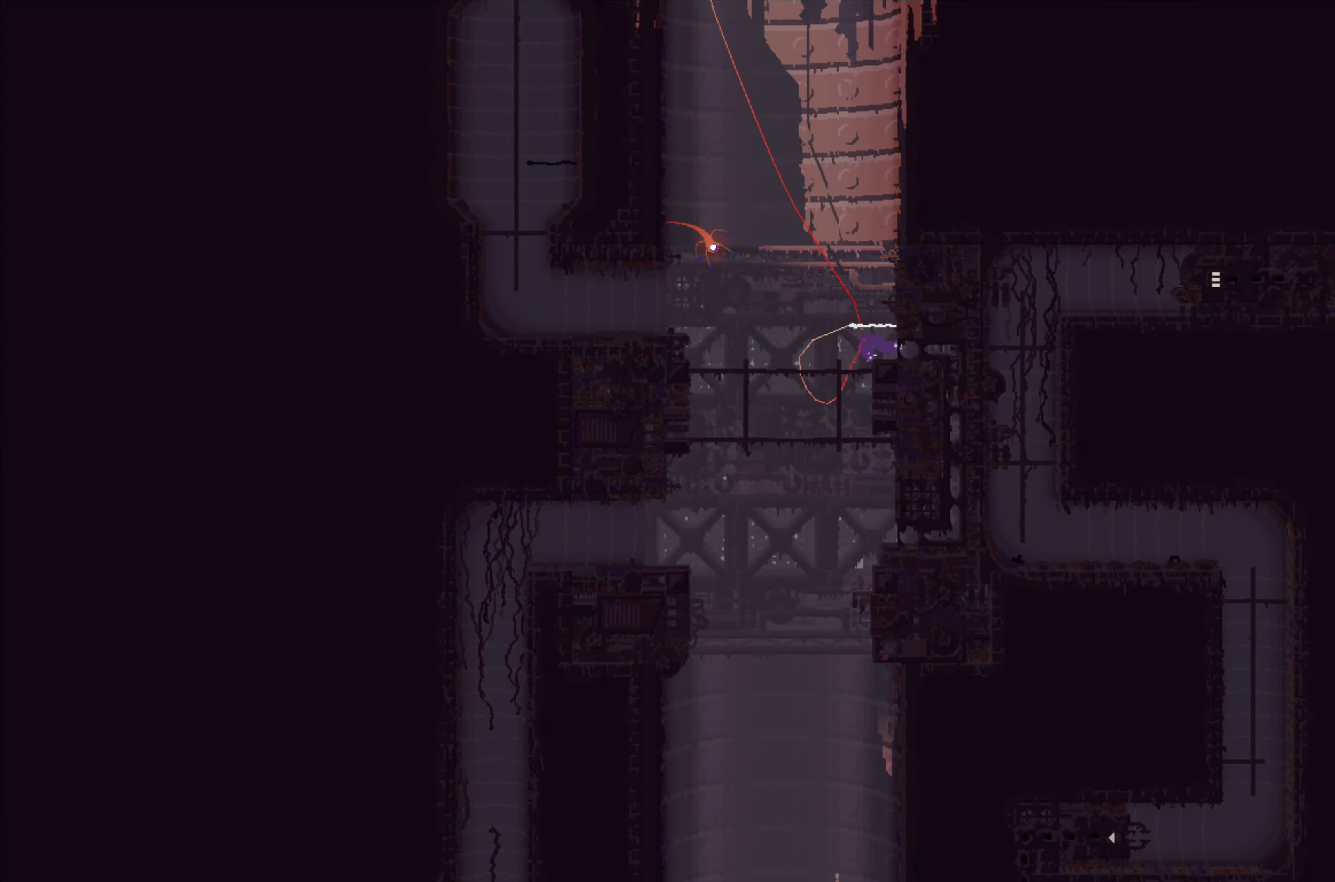
{"buttons": [], "left_stick": "up-right", "events": [[83, "left_stick", "up-left"], [233, "A", "down"], [250, "left_stick", "up"], [450, "A", "up"], [450, "left_stick", "up-right"]]}
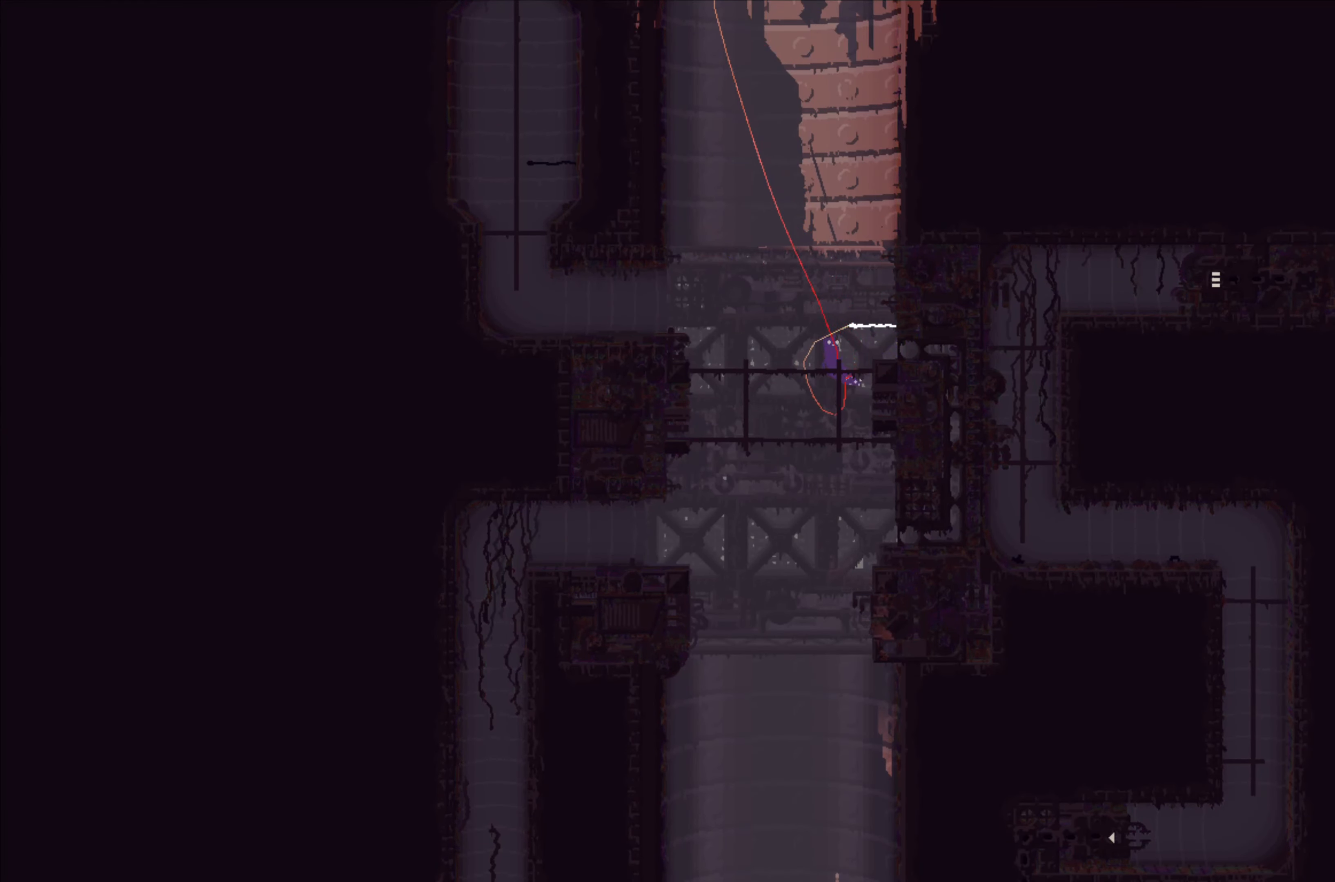
{"buttons": [], "left_stick": "up", "events": [[333, "left_stick", "center"], [417, "left_stick", "right"], [500, "left_stick", "up"]]}
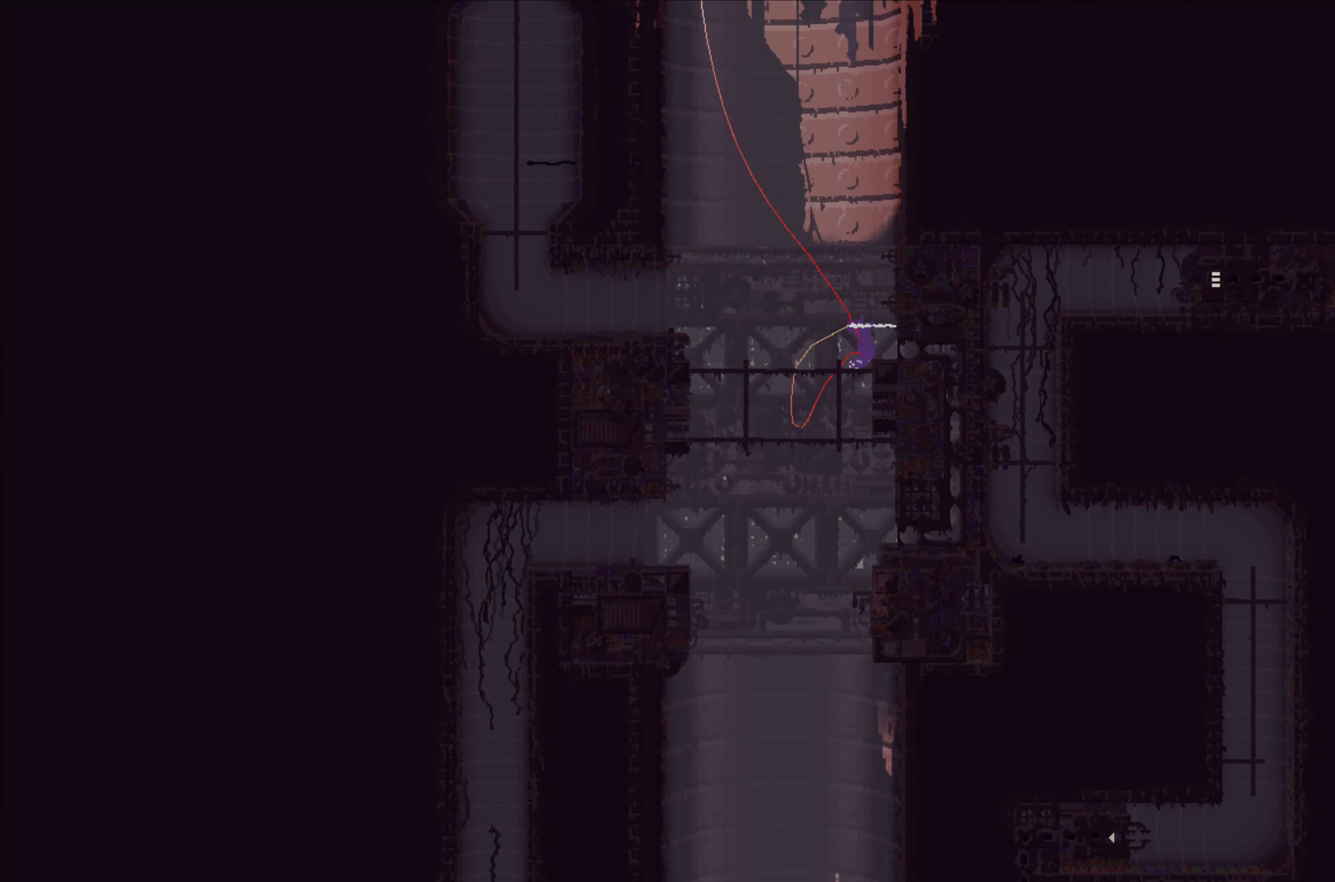
{"buttons": [], "left_stick": "center", "events": [[233, "left_stick", "center"]]}